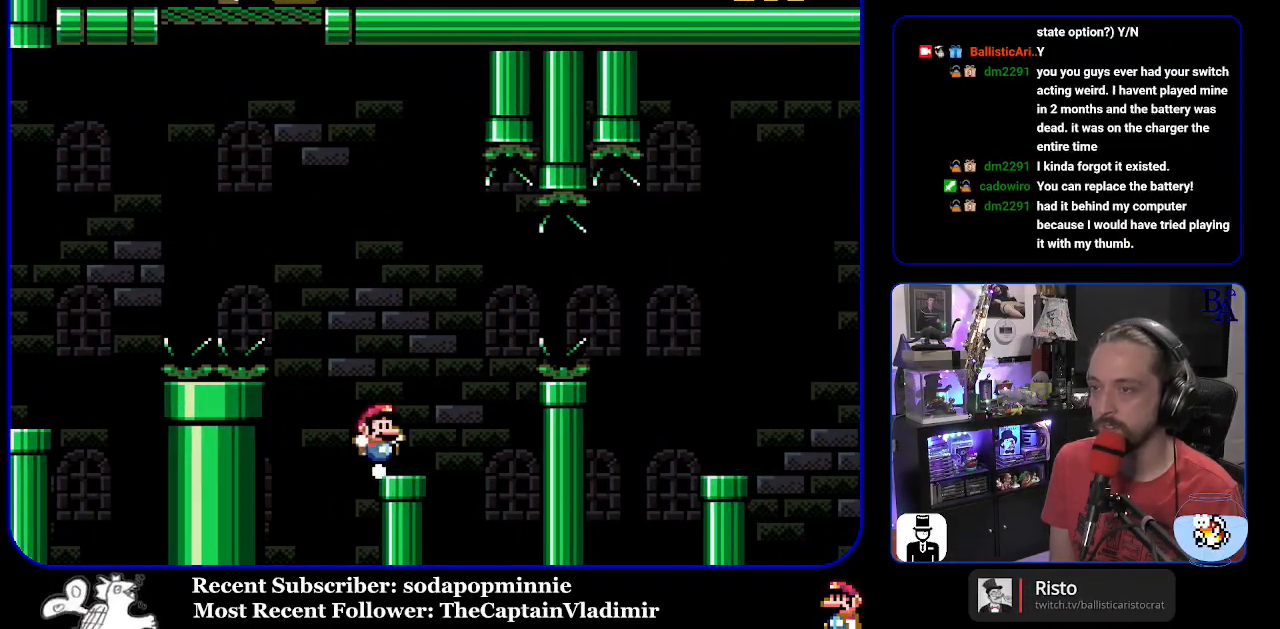
Gameplay with a controller (Nintendo layout); each line is a JSON object with the inputs held at the frame after it. "events" lists button and stick changes between this image and that frame as [ms after this image, input, new state], when the widget could be followed in between. Not read: L3 R3.
{"buttons": ["B", "Y", "DPAD_RIGHT"], "events": [[233, "B", "down"], [383, "B", "up"], [467, "B", "down"]]}
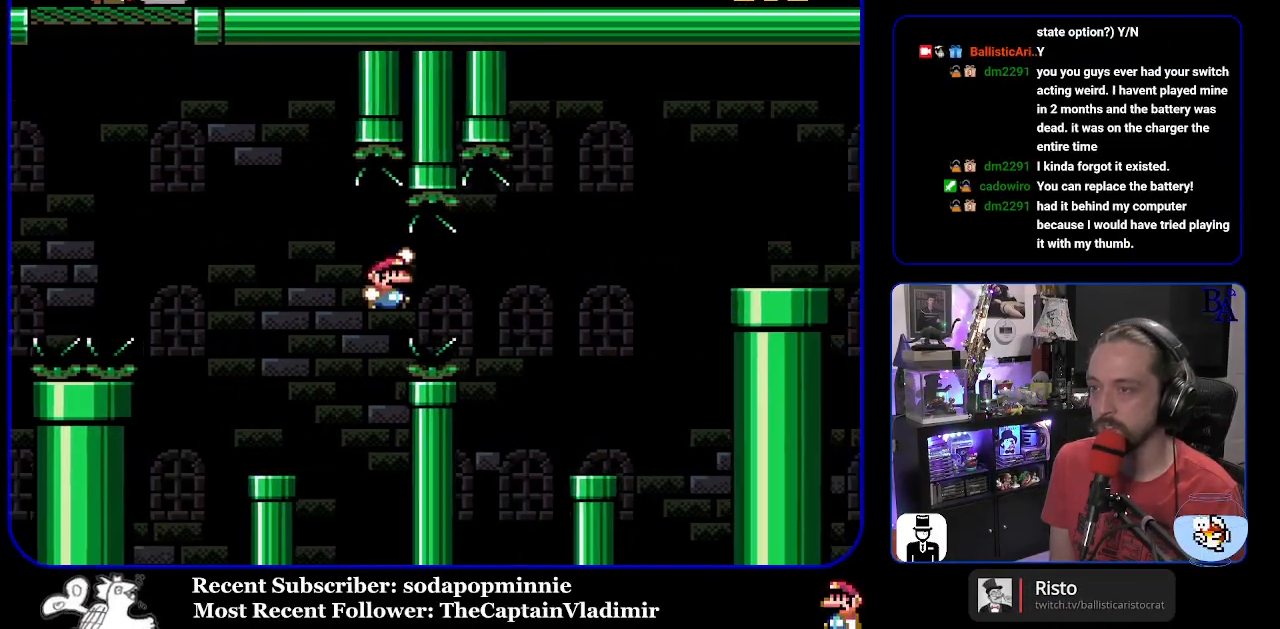
{"buttons": ["Y"], "events": [[250, "B", "up"], [317, "DPAD_RIGHT", "up"], [367, "DPAD_LEFT", "down"], [450, "DPAD_LEFT", "up"]]}
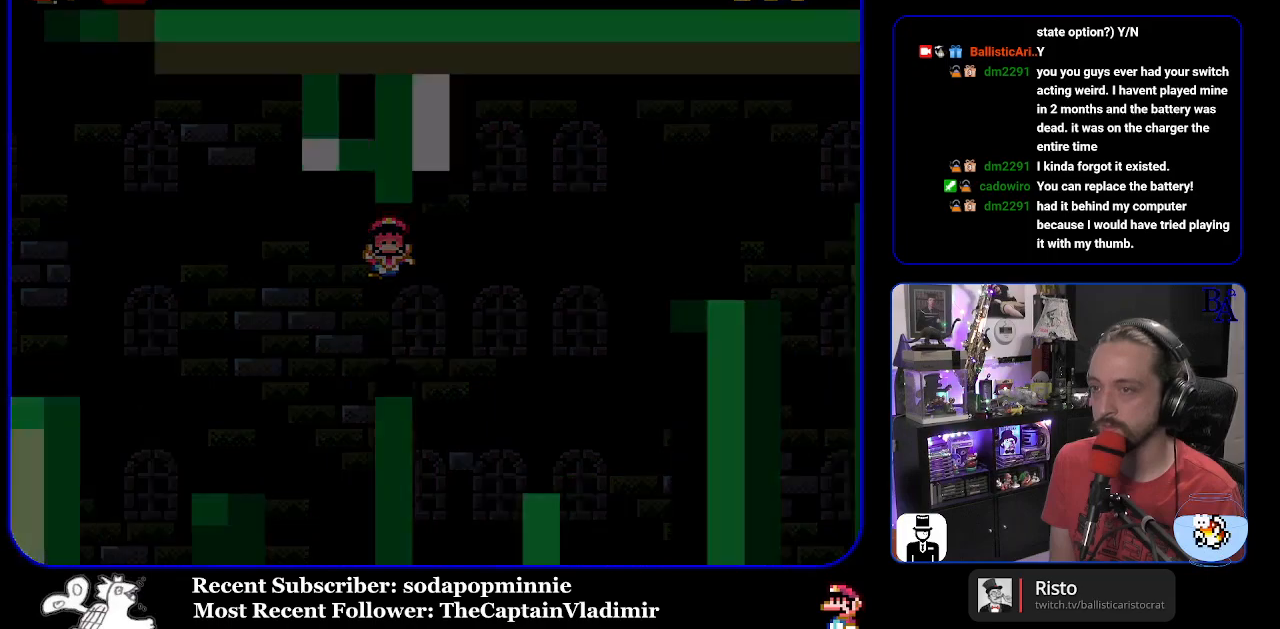
{"buttons": ["Y"], "events": []}
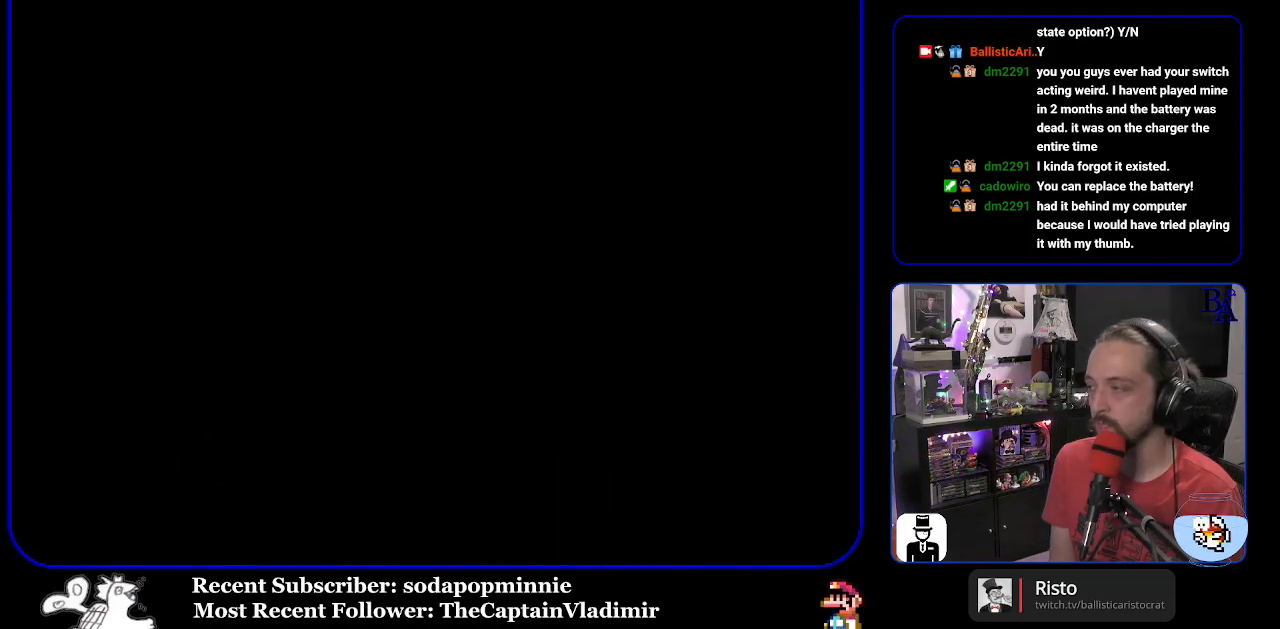
{"buttons": ["Y"], "events": []}
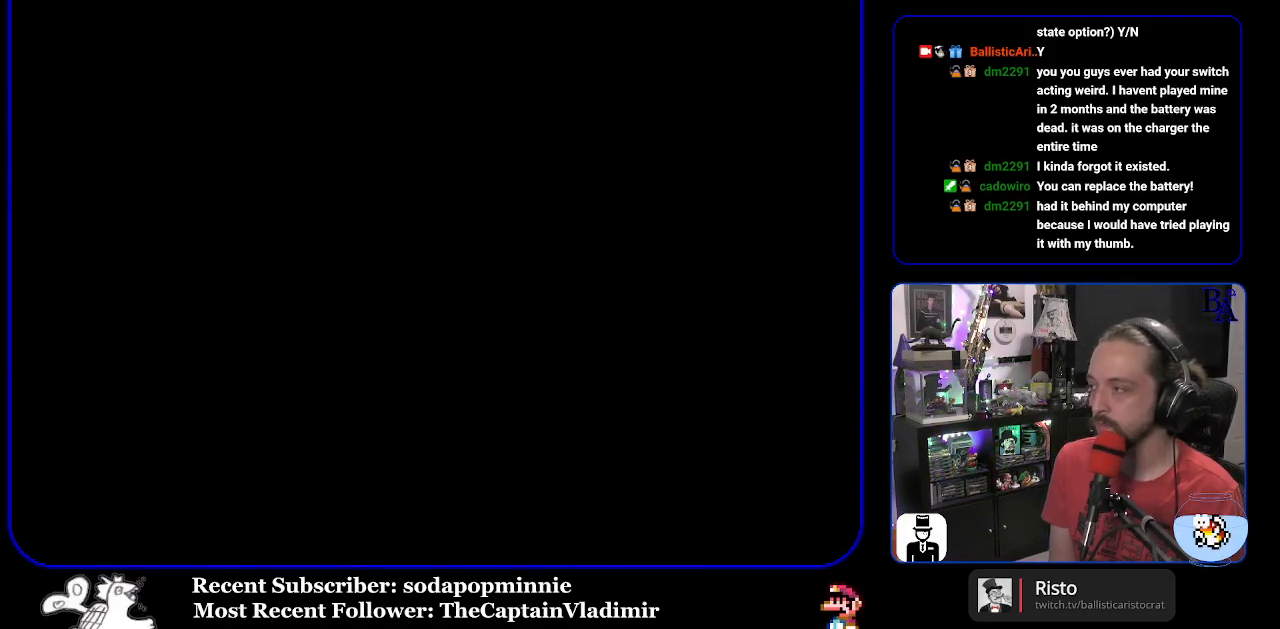
{"buttons": ["Y"], "events": []}
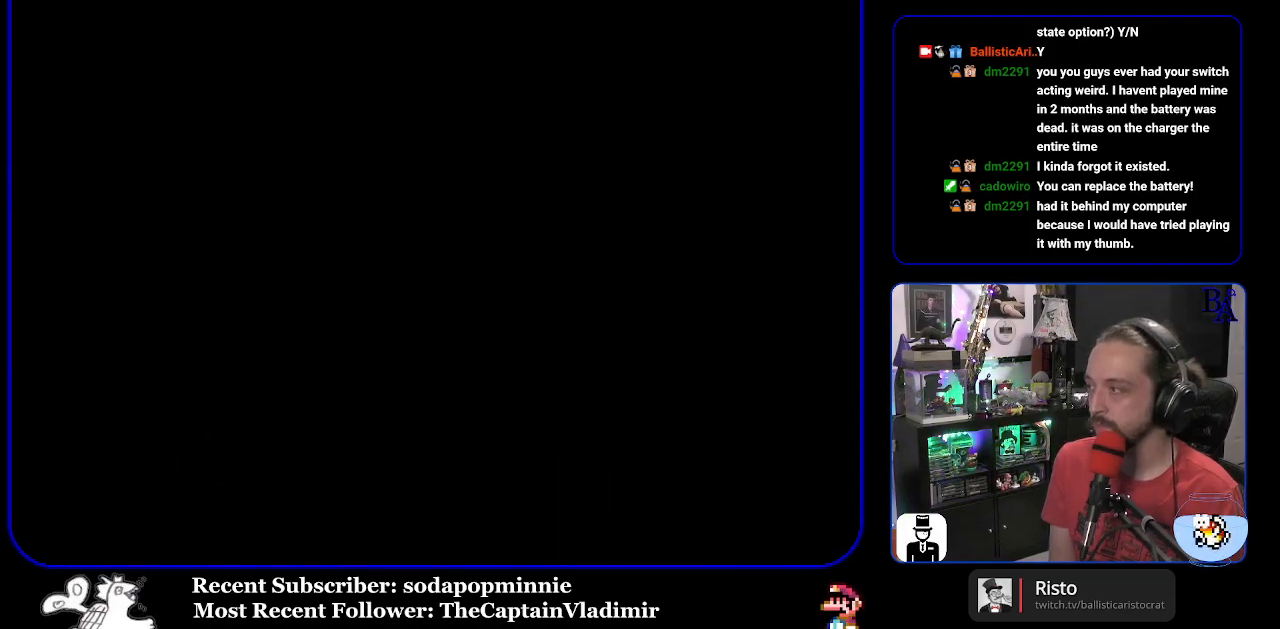
{"buttons": ["Y"], "events": []}
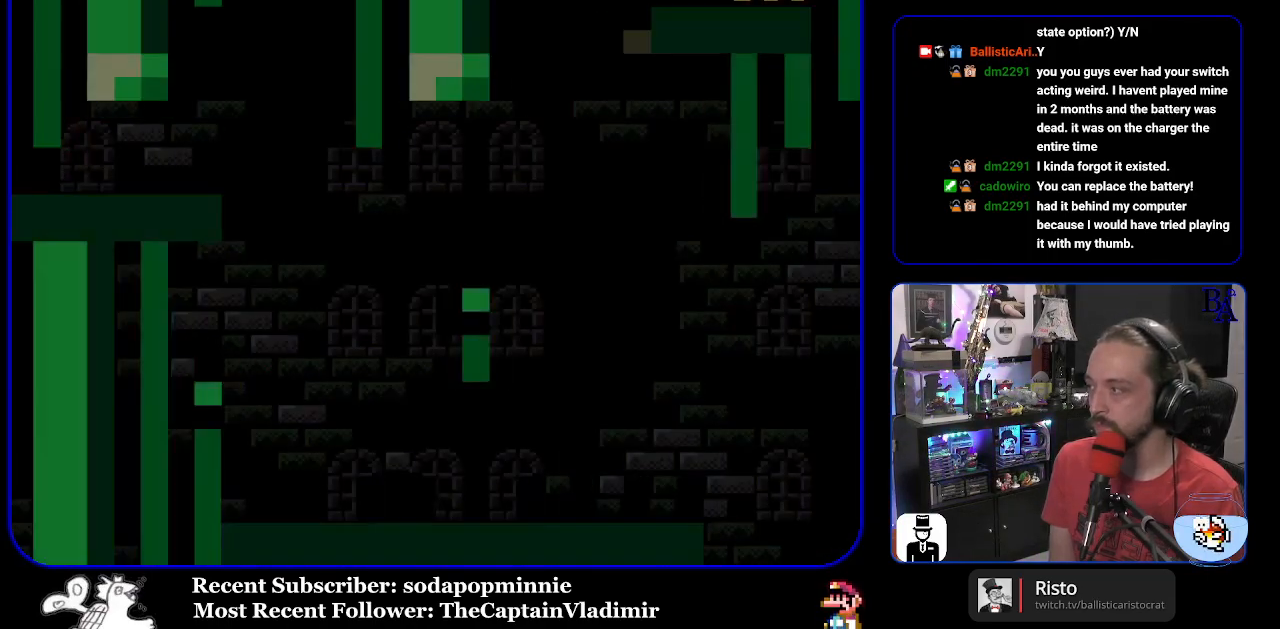
{"buttons": ["Y"], "events": []}
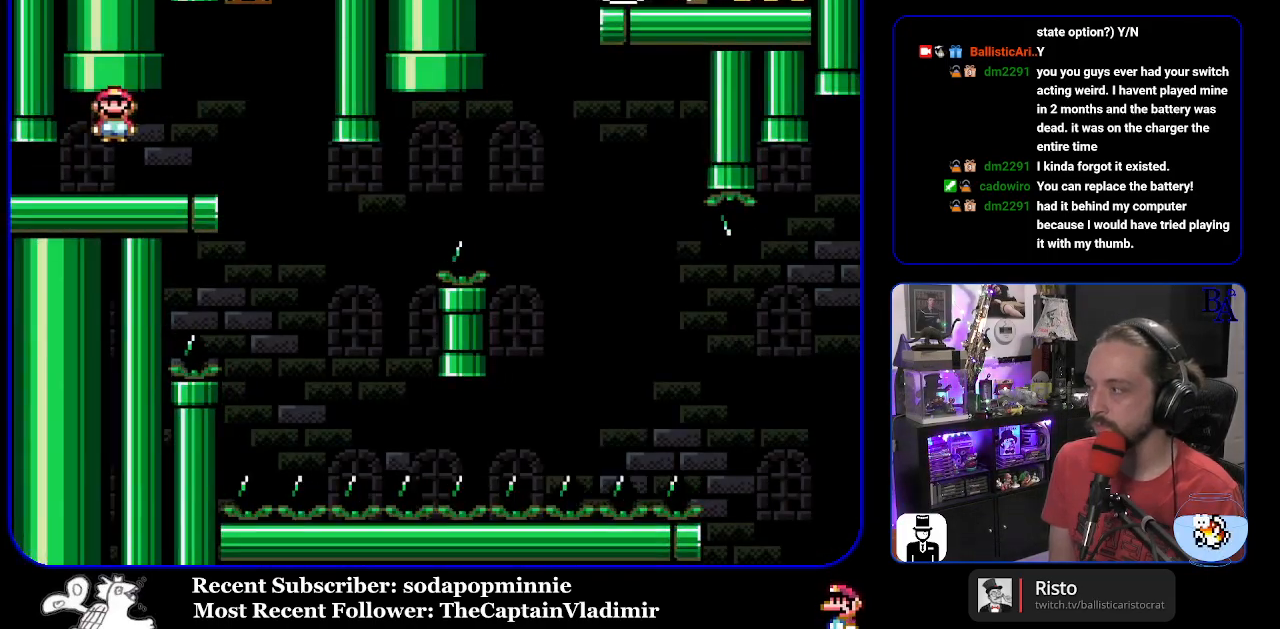
{"buttons": ["Y", "DPAD_LEFT"], "events": [[83, "DPAD_RIGHT", "down"], [433, "DPAD_RIGHT", "up"], [500, "DPAD_LEFT", "down"]]}
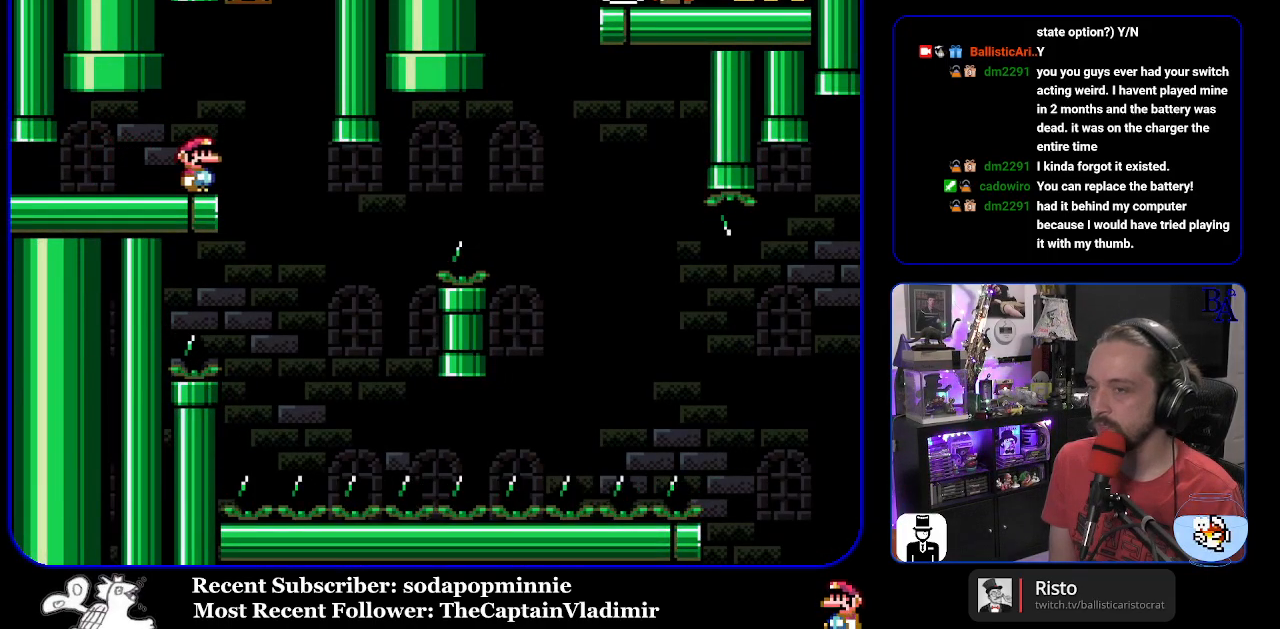
{"buttons": ["Y"], "events": [[150, "DPAD_LEFT", "up"]]}
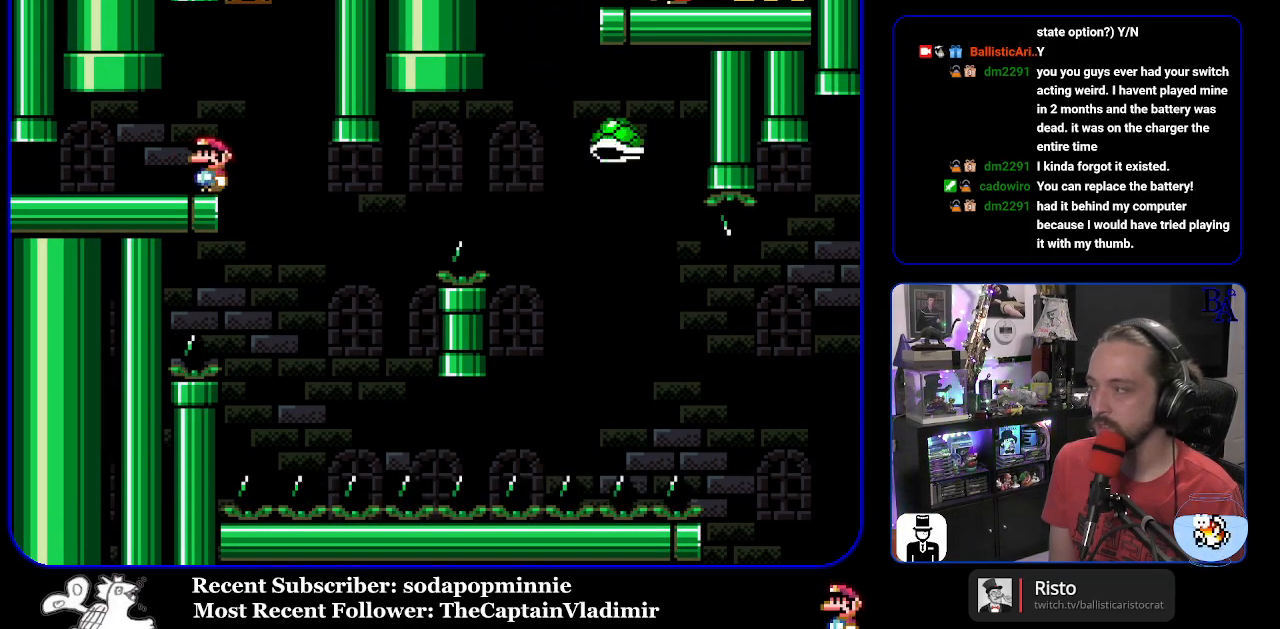
{"buttons": ["Y", "DPAD_LEFT"], "events": [[150, "DPAD_RIGHT", "down"], [450, "DPAD_RIGHT", "up"], [467, "DPAD_LEFT", "down"]]}
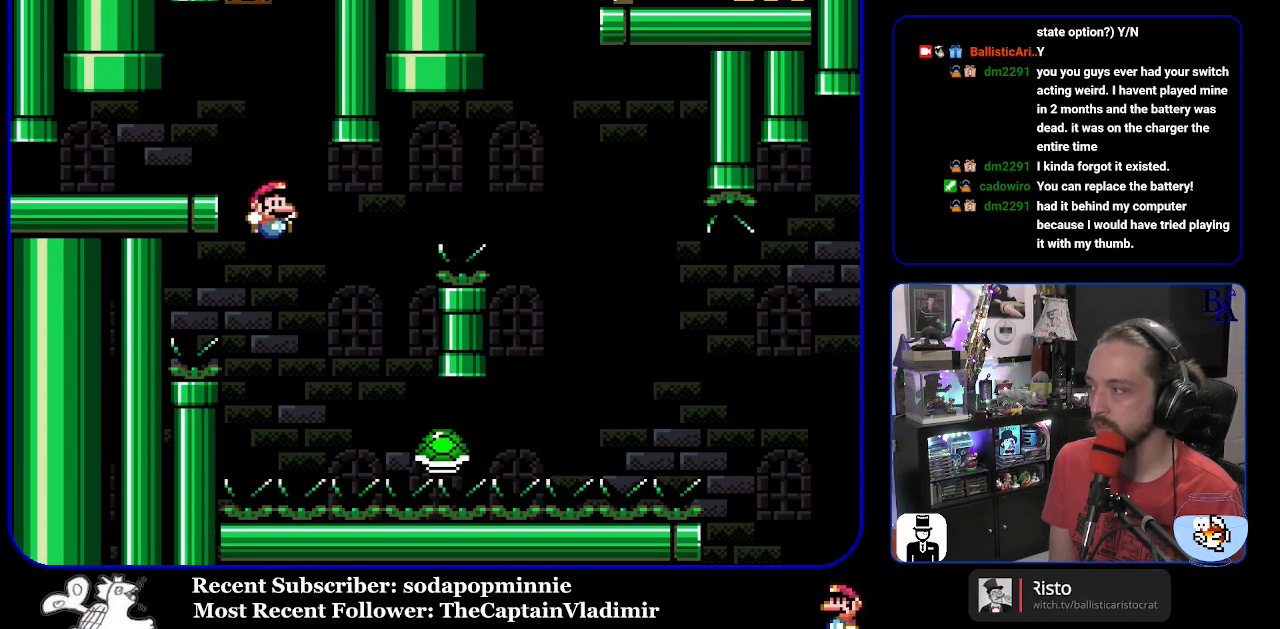
{"buttons": ["B", "Y", "DPAD_RIGHT"], "events": [[67, "DPAD_LEFT", "up"], [83, "DPAD_RIGHT", "down"], [117, "B", "down"]]}
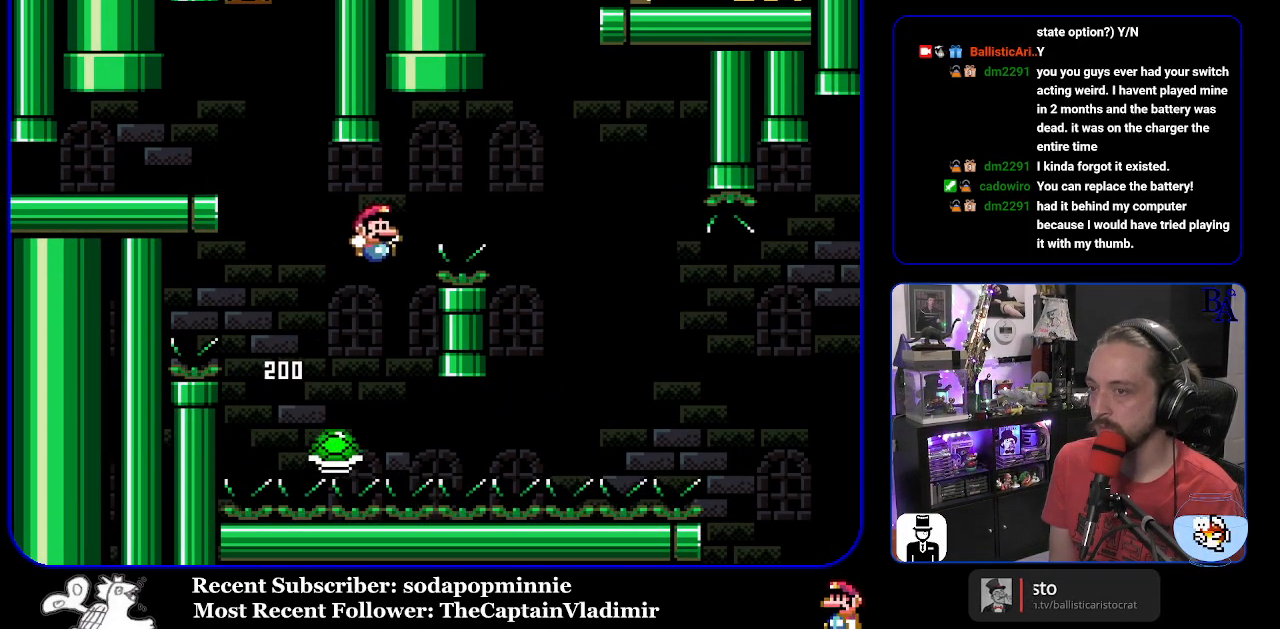
{"buttons": ["B", "Y", "DPAD_RIGHT"], "events": [[117, "B", "up"], [317, "B", "down"]]}
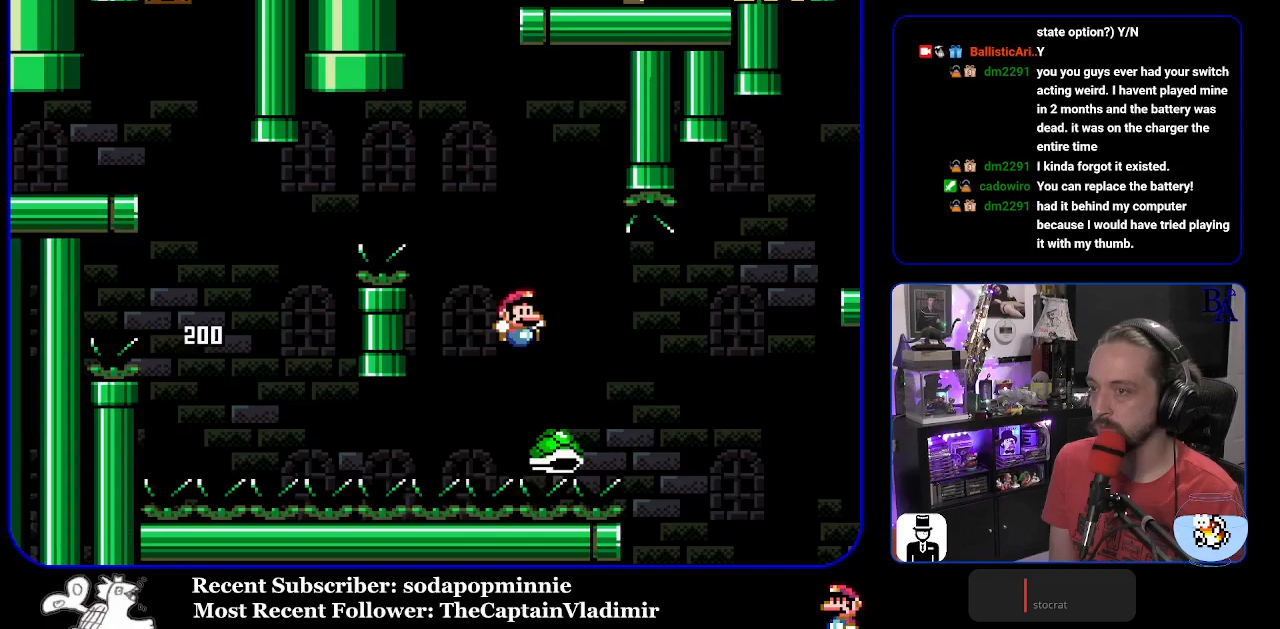
{"buttons": ["Y", "DPAD_RIGHT"], "events": [[483, "B", "up"]]}
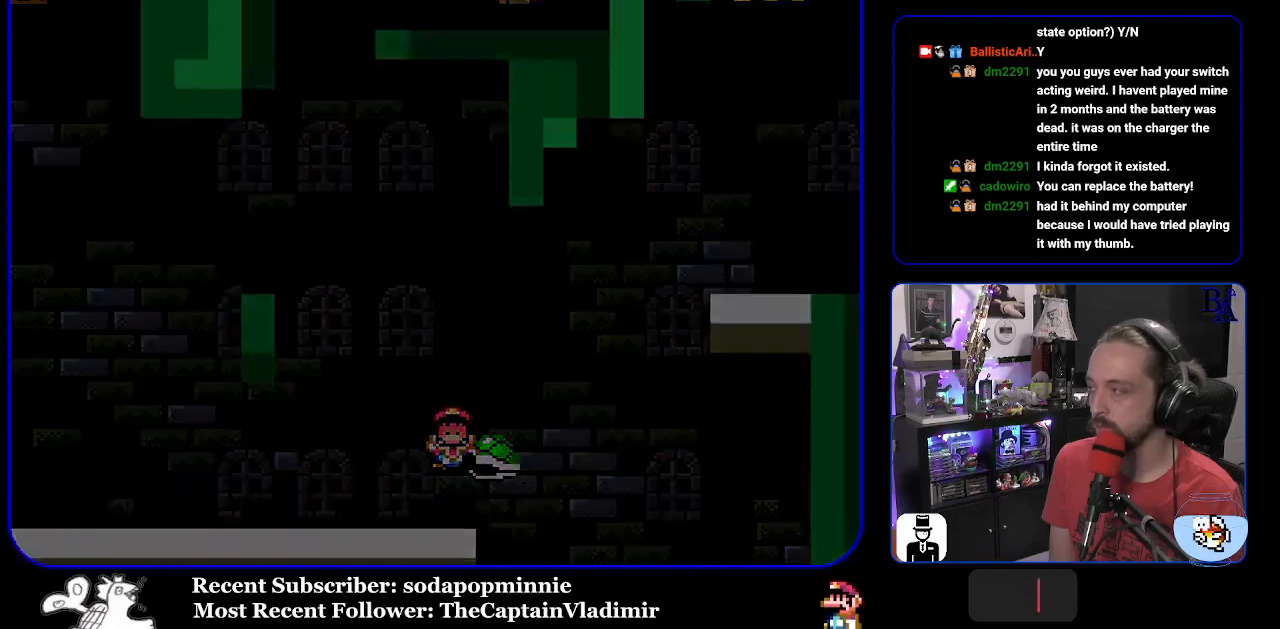
{"buttons": ["Y"], "events": [[50, "DPAD_RIGHT", "up"]]}
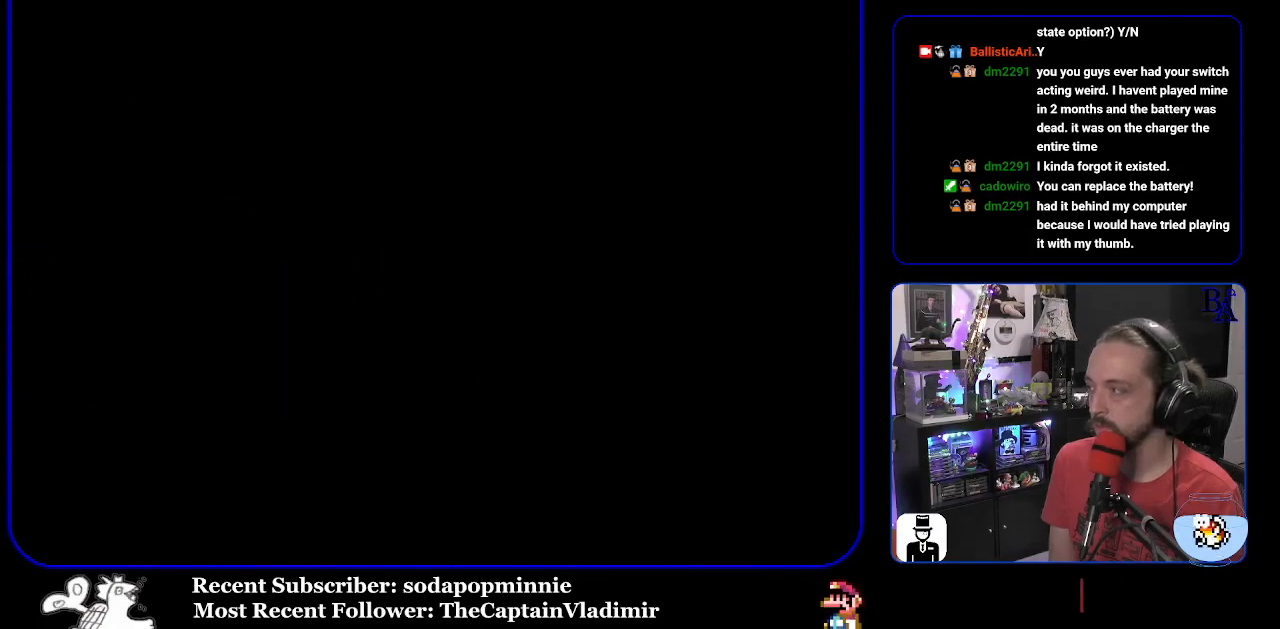
{"buttons": ["Y"], "events": []}
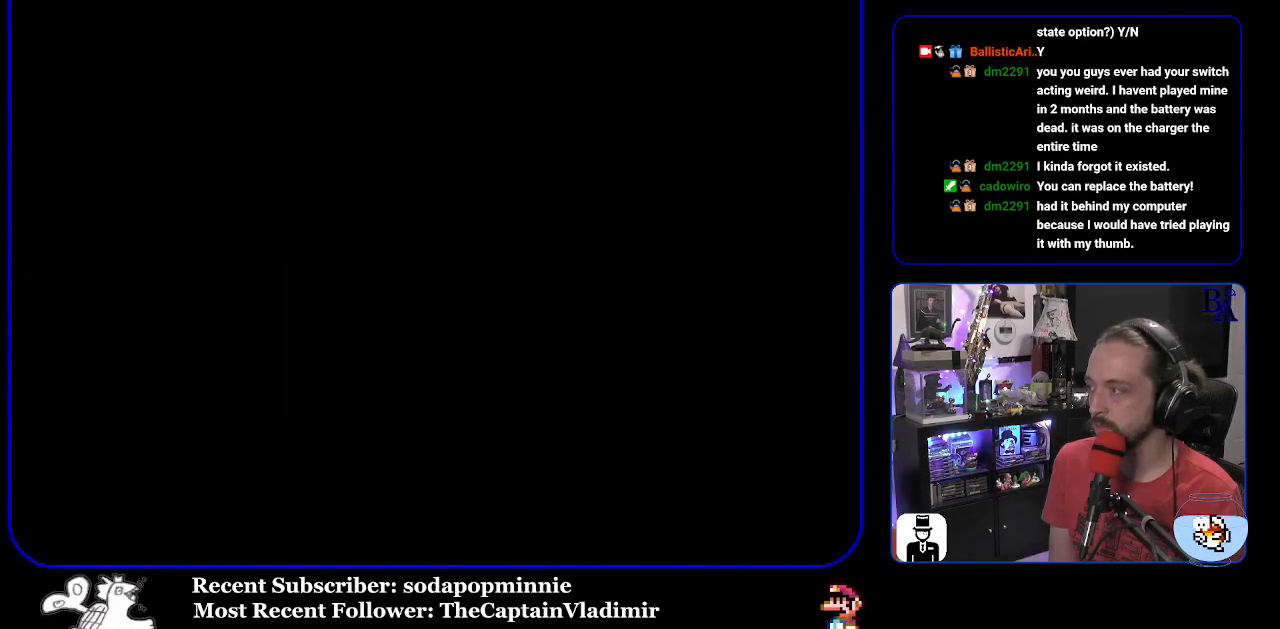
{"buttons": ["Y"], "events": []}
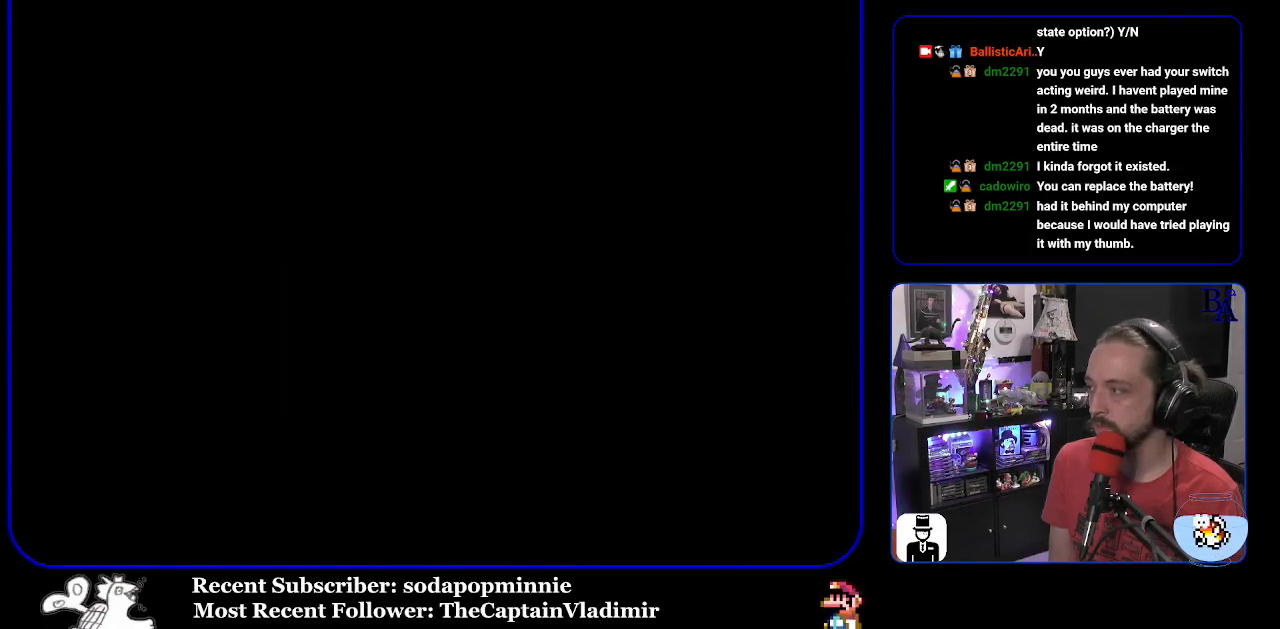
{"buttons": ["Y"], "events": []}
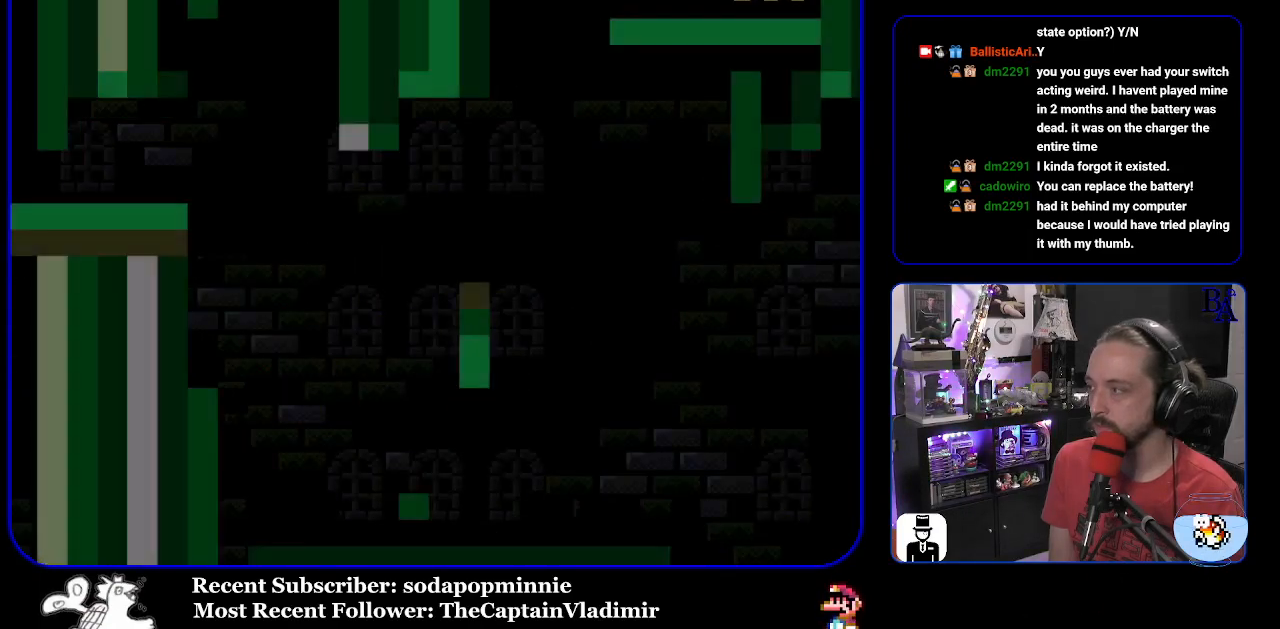
{"buttons": ["Y", "DPAD_RIGHT"], "events": [[417, "DPAD_RIGHT", "down"]]}
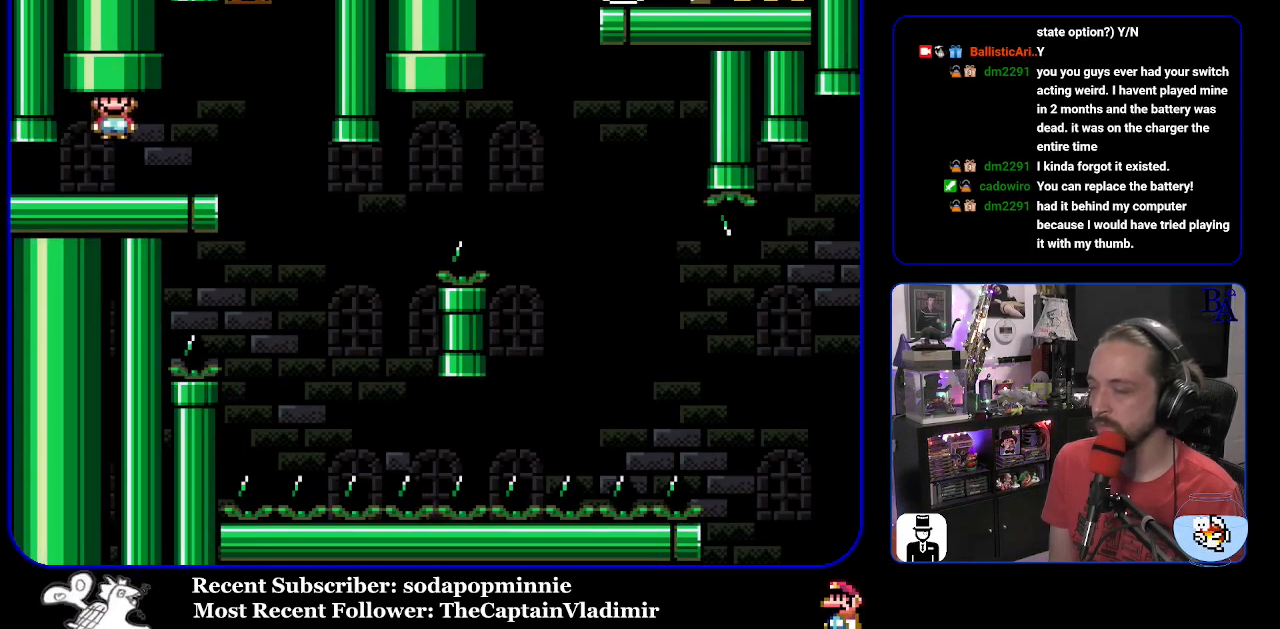
{"buttons": ["Y"], "events": [[350, "DPAD_RIGHT", "up"], [400, "DPAD_LEFT", "down"], [500, "DPAD_LEFT", "up"]]}
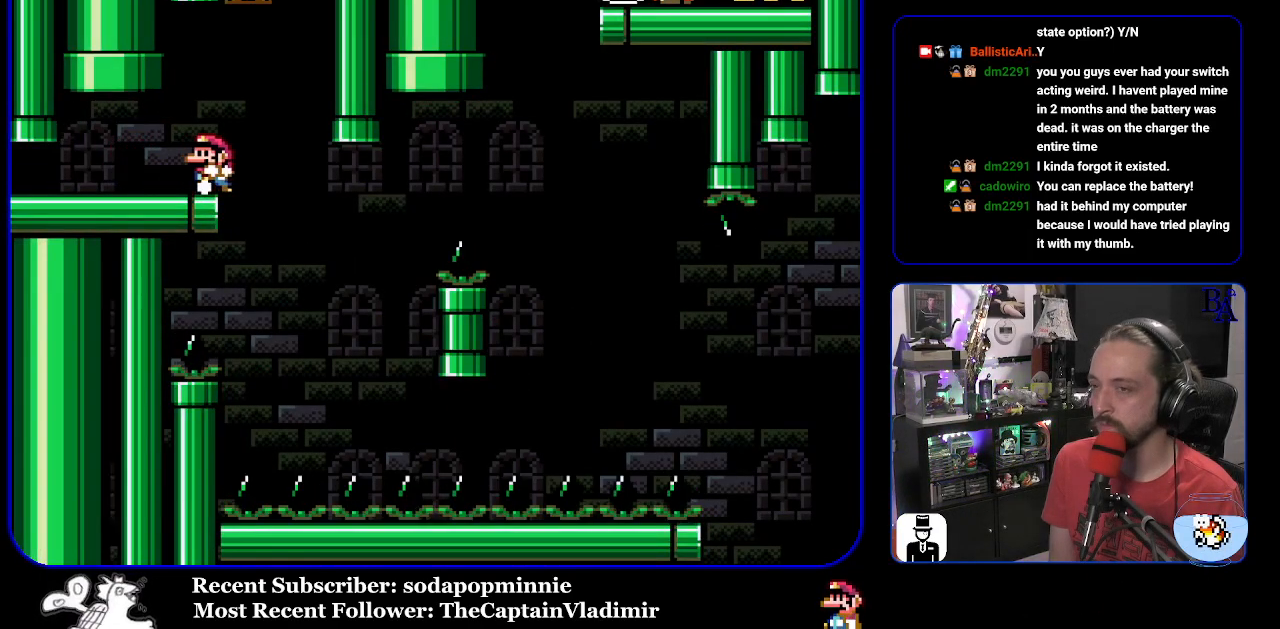
{"buttons": ["Y", "DPAD_RIGHT"], "events": [[500, "DPAD_RIGHT", "down"]]}
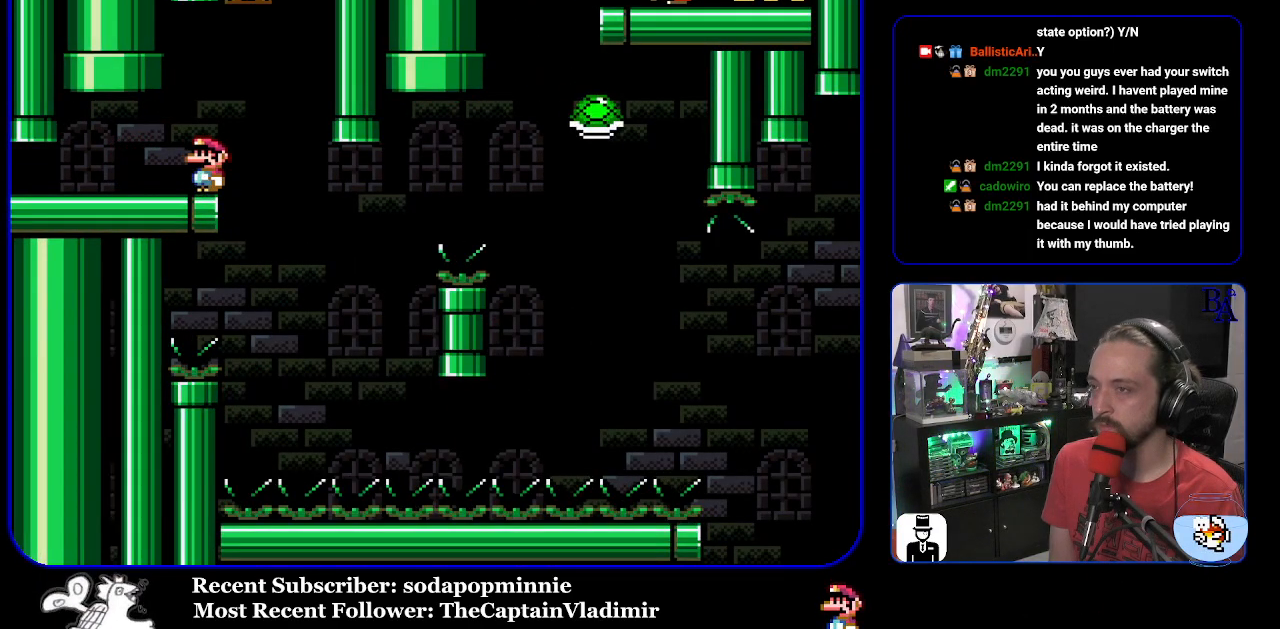
{"buttons": ["B", "Y", "DPAD_RIGHT"], "events": [[350, "DPAD_DOWN", "down"], [350, "DPAD_RIGHT", "up"], [367, "DPAD_DOWN", "up"], [367, "DPAD_LEFT", "down"], [467, "DPAD_LEFT", "up"], [483, "B", "down"], [483, "DPAD_RIGHT", "down"]]}
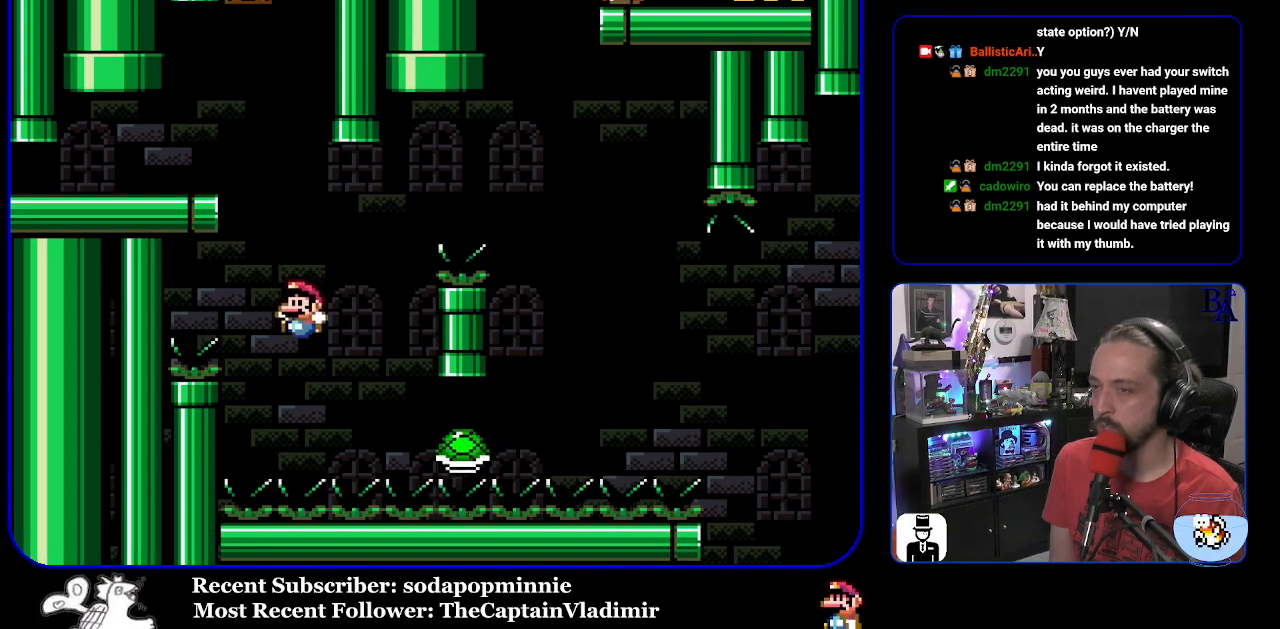
{"buttons": ["B", "Y", "DPAD_RIGHT"], "events": []}
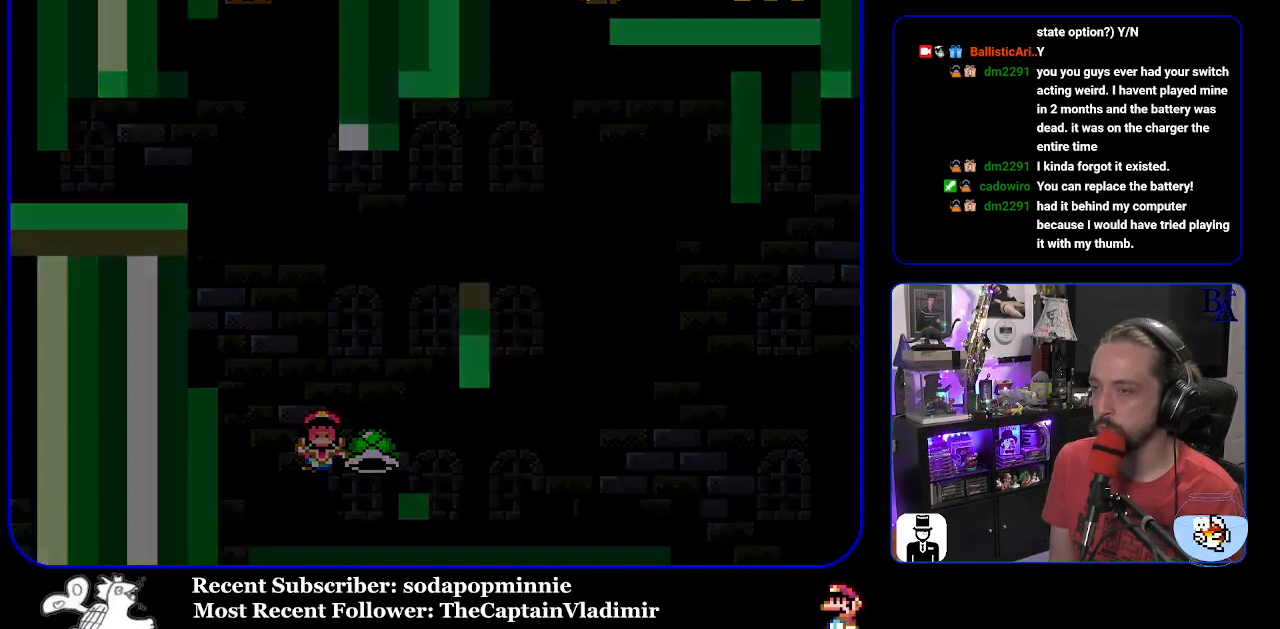
{"buttons": [], "events": [[67, "B", "up"], [83, "DPAD_RIGHT", "up"], [117, "B", "down"], [183, "Y", "up"], [283, "B", "up"], [333, "A", "down"], [350, "A", "up"]]}
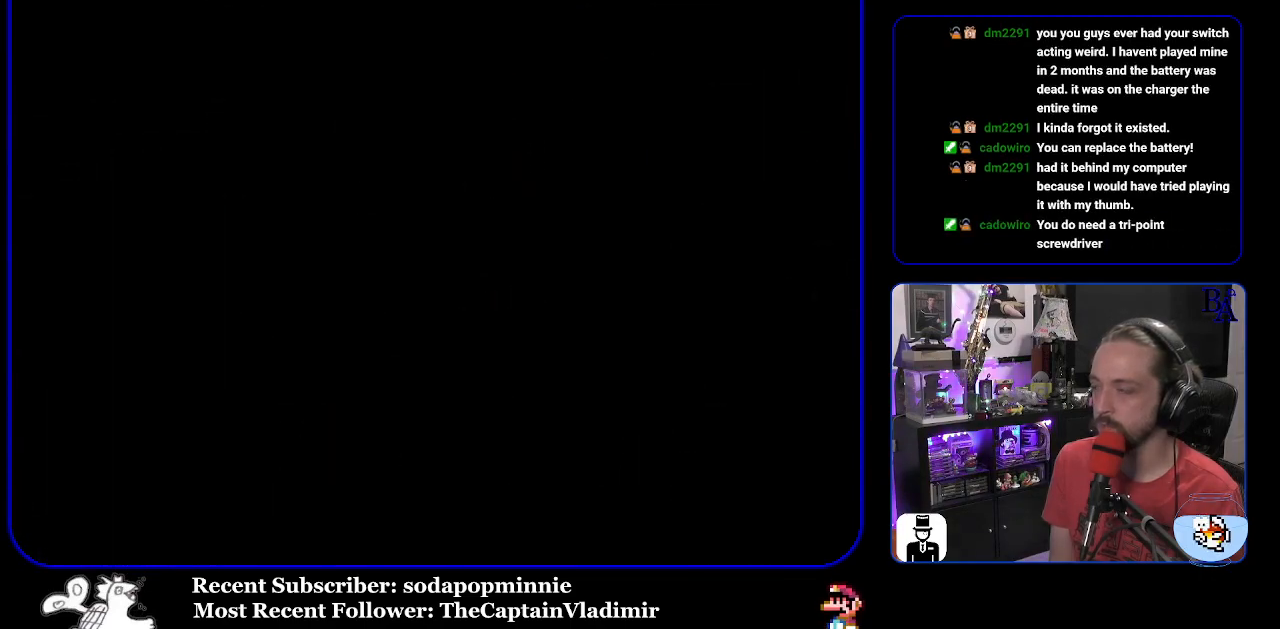
{"buttons": ["Y"], "events": [[217, "Y", "down"]]}
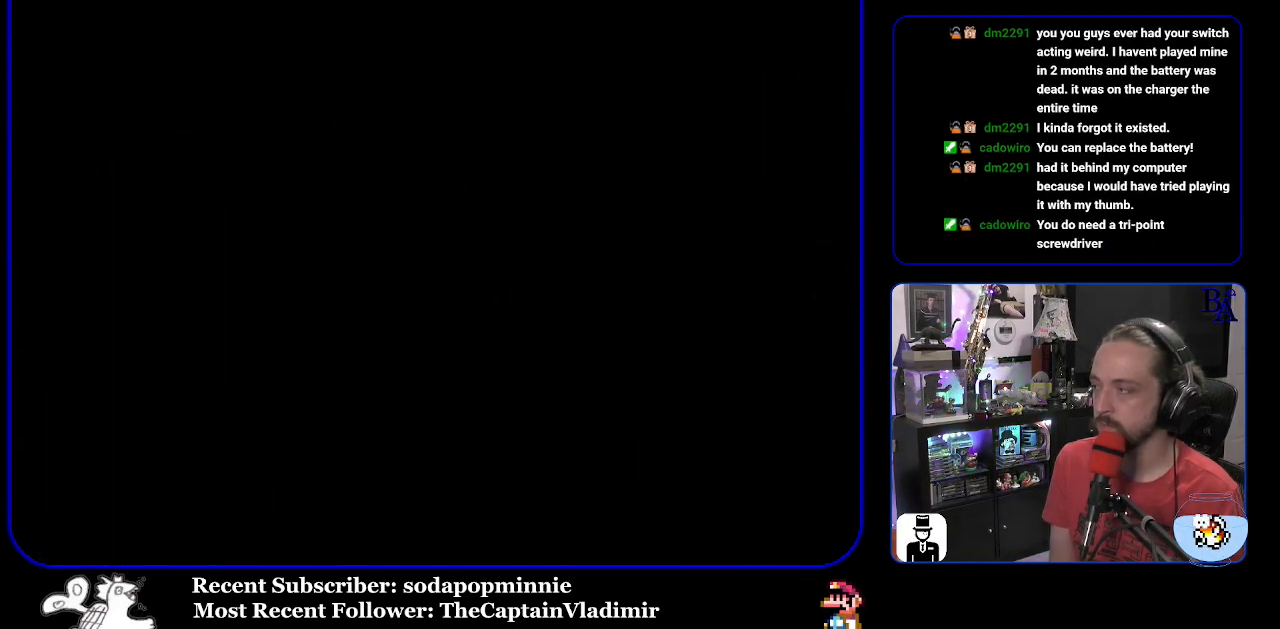
{"buttons": ["Y"], "events": []}
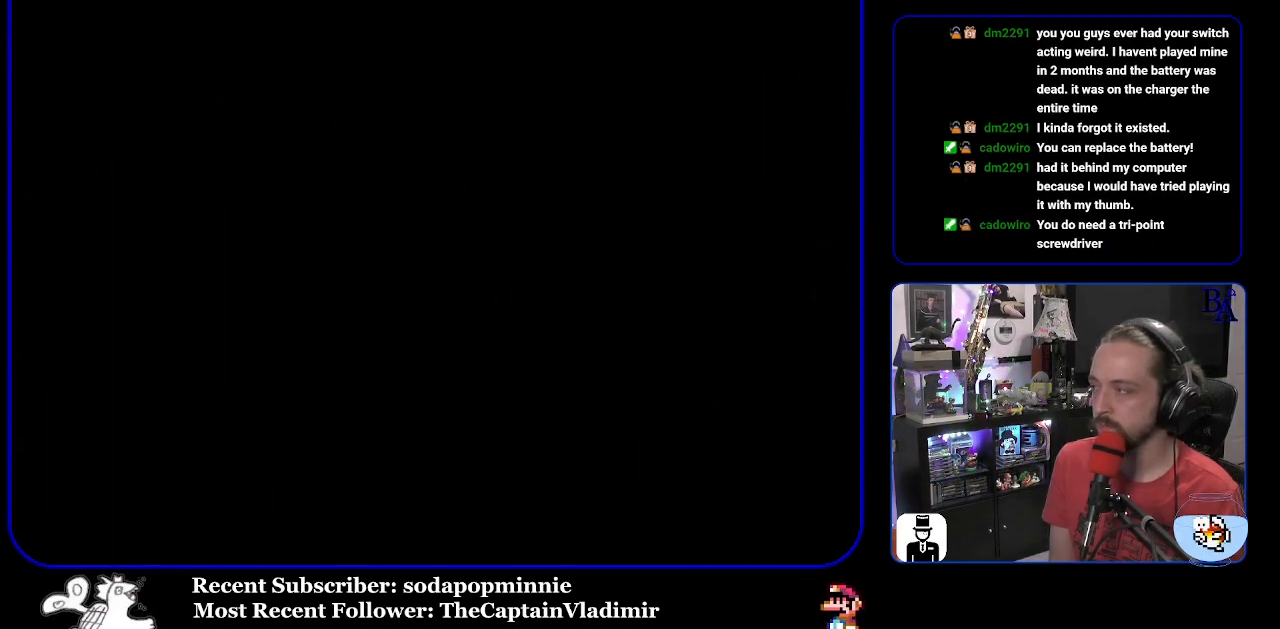
{"buttons": ["Y"], "events": []}
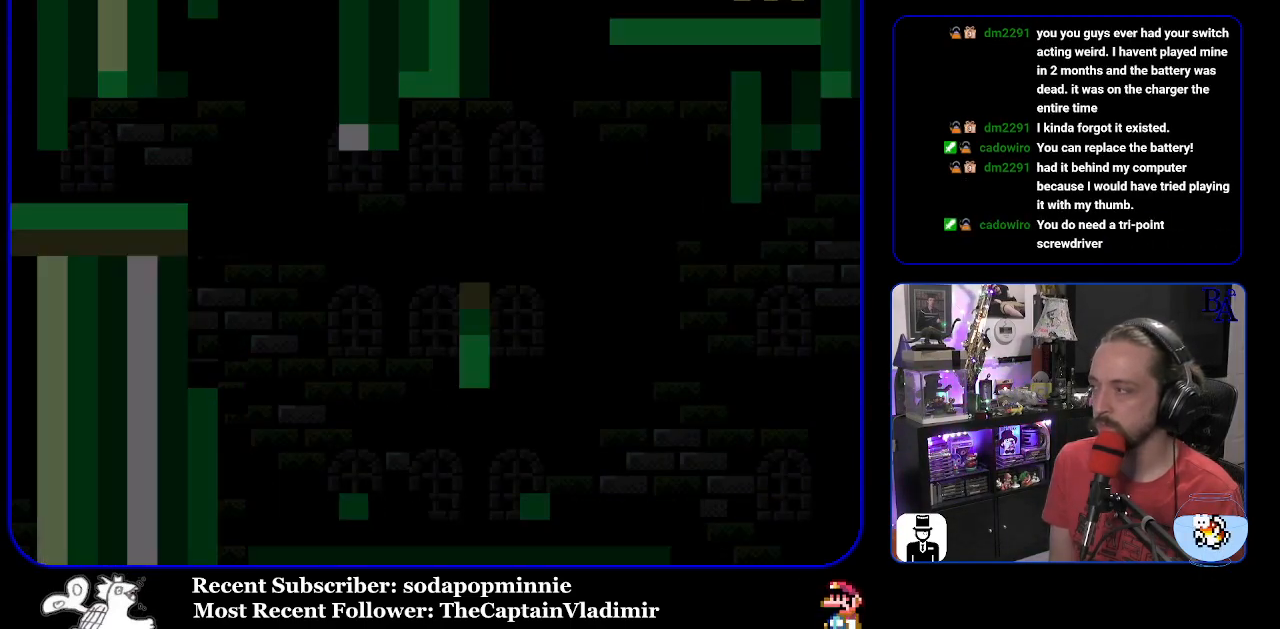
{"buttons": ["Y"], "events": []}
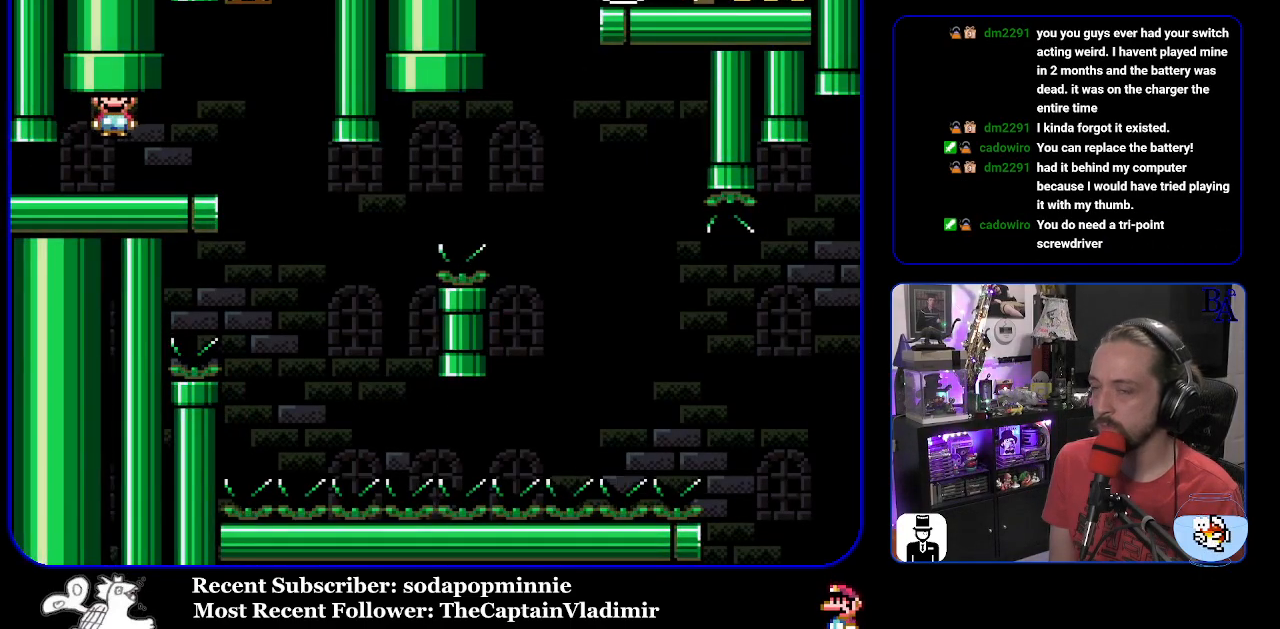
{"buttons": ["Y", "DPAD_LEFT"], "events": [[50, "DPAD_RIGHT", "down"], [383, "DPAD_RIGHT", "up"], [433, "DPAD_LEFT", "down"]]}
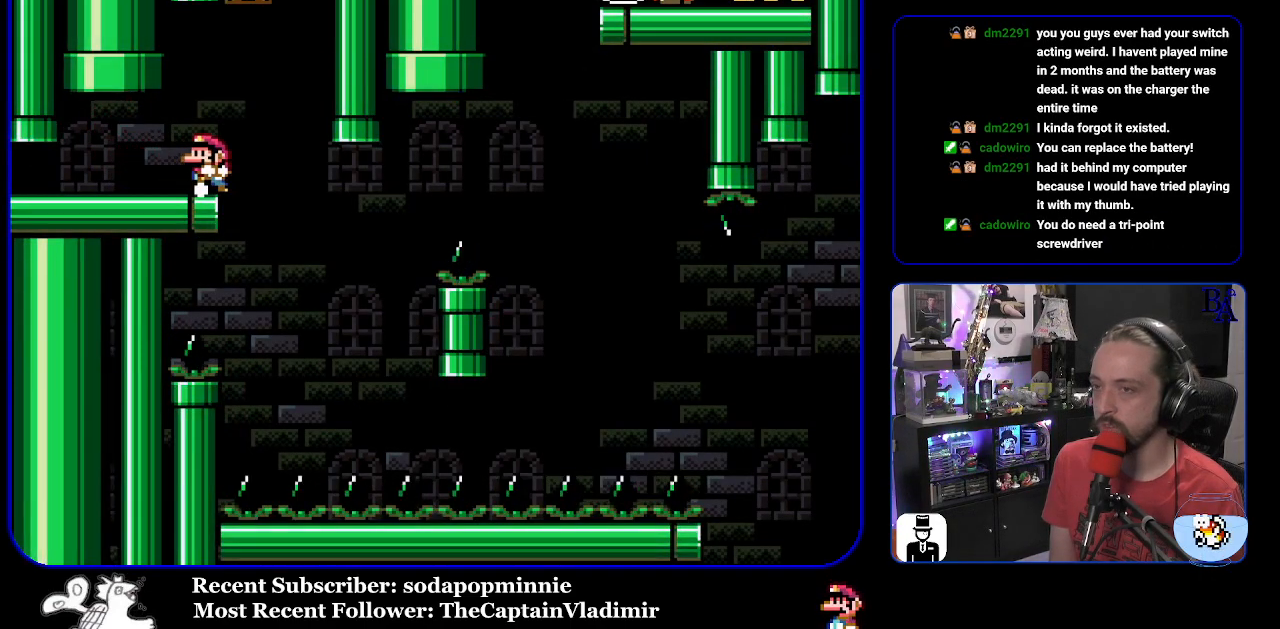
{"buttons": ["Y", "DPAD_RIGHT"], "events": [[33, "DPAD_LEFT", "up"], [500, "DPAD_RIGHT", "down"]]}